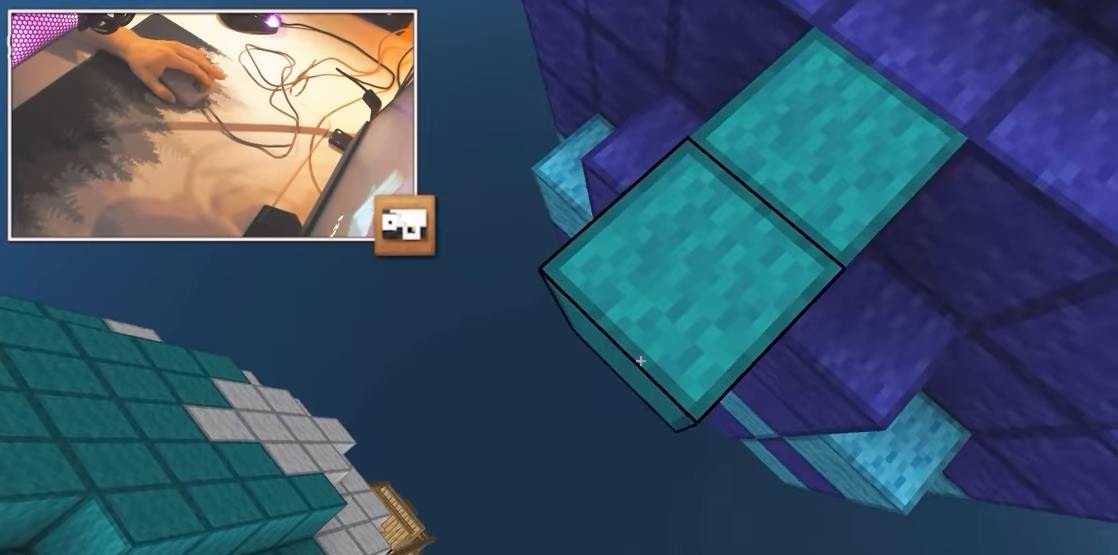
Gameplay with keyboard and mouse; each line is a JSON object with the keys and mouse buttons held at the frame after it. "events" lists presses ("down") and releases ("up") of "a", "d", "s", "w", "mouse_left" and "mouse_right" between this image and that frame as [ms after this image, input, new state], when the widget could be followed in between. "mouse_left", "mouse_right" = the "left", "right" buttons of the "mouse" list. No other keys are recorded. Fast repeated clicks can show as one long hold. Mouse movement is not recorded.
{"keys": ["a", "s"], "mouse": ["right"], "events": [[84, "mouse_right", "down"], [184, "mouse_right", "up"], [434, "mouse_right", "down"]]}
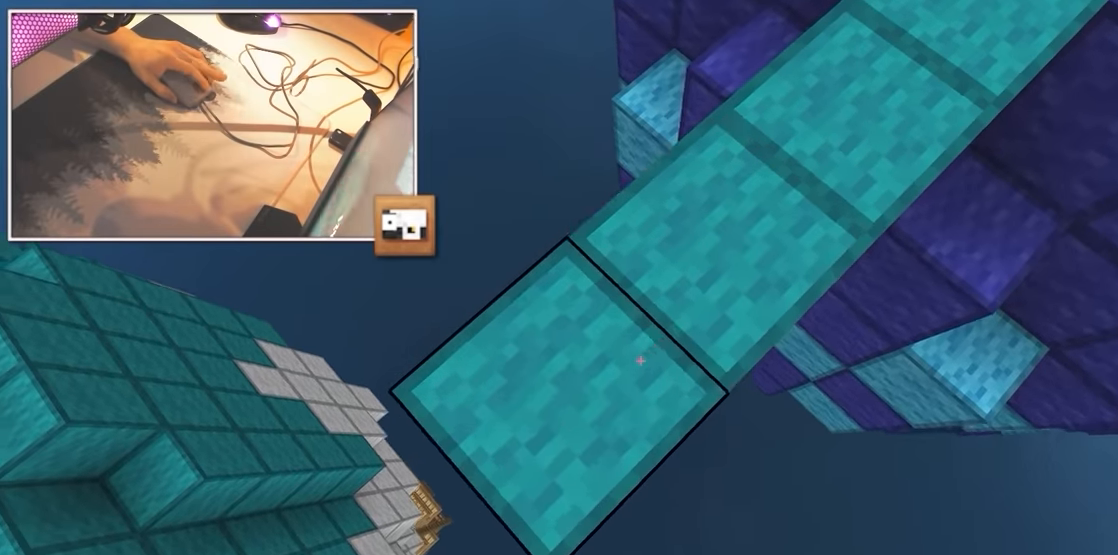
{"keys": ["a", "s"], "mouse": [], "events": [[17, "mouse_right", "up"], [284, "mouse_right", "down"], [384, "mouse_right", "up"]]}
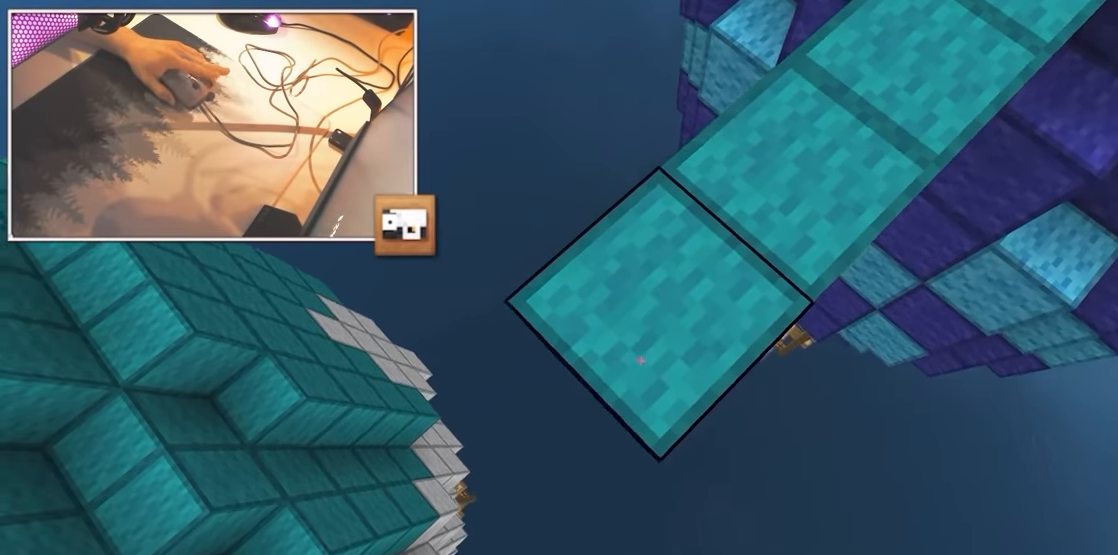
{"keys": ["a", "s"], "mouse": ["right"], "events": [[100, "mouse_right", "down"], [184, "mouse_right", "up"], [450, "mouse_right", "down"]]}
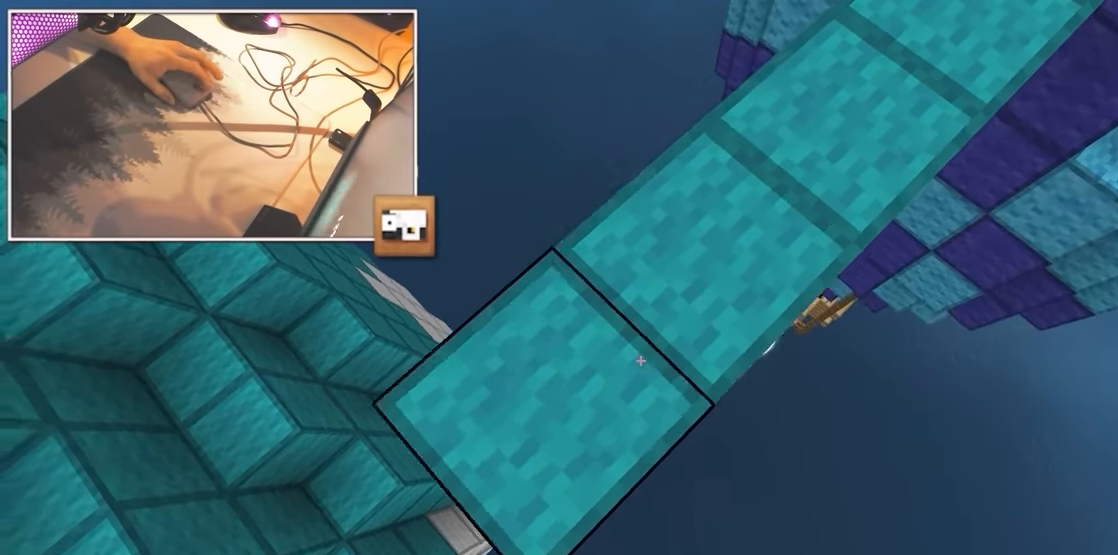
{"keys": ["a"], "mouse": [], "events": [[50, "mouse_right", "up"], [67, "s", "up"], [134, "w", "down"], [150, "a", "up"], [467, "w", "up"], [484, "a", "down"]]}
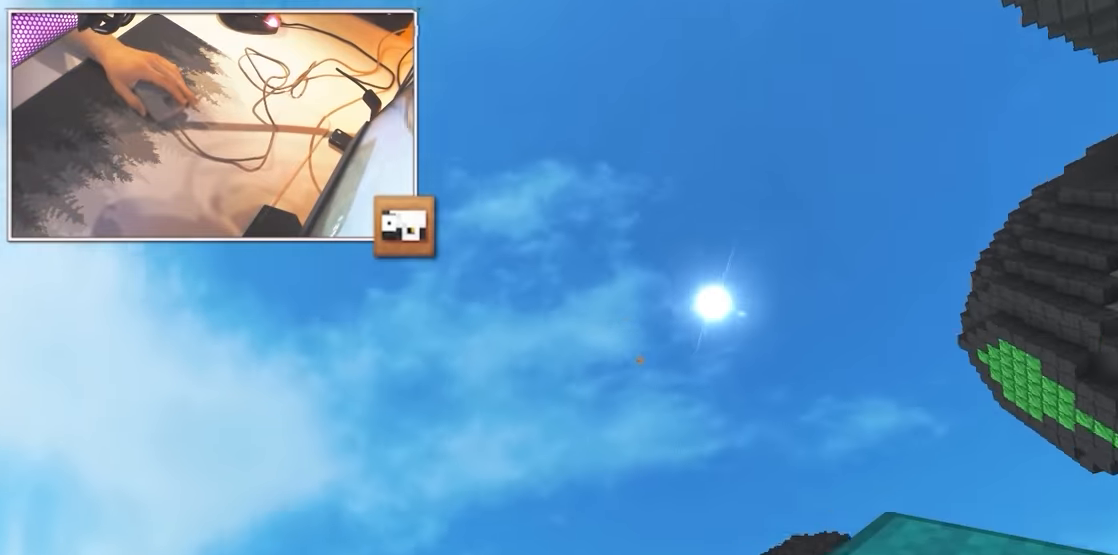
{"keys": [], "mouse": [], "events": [[34, "a", "up"]]}